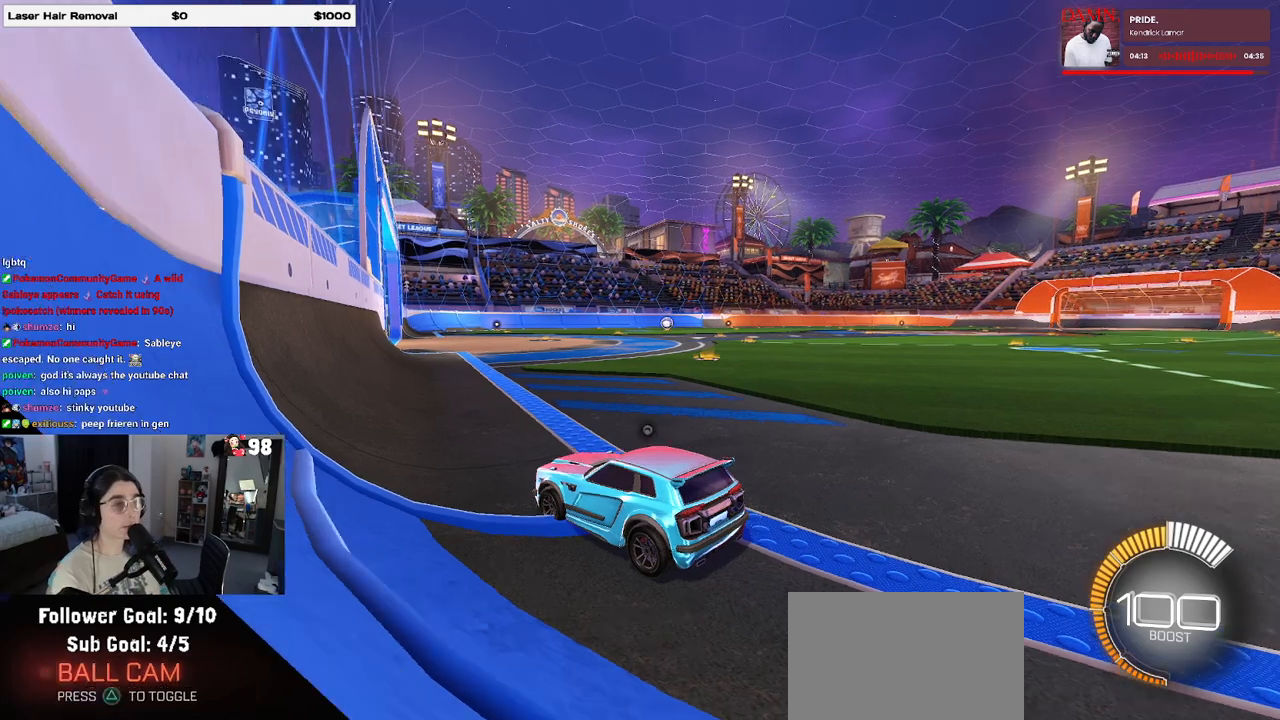
Gameplay with a controller (PlayStation layout); each line is a JSON object with the inputs held at the frame after it. "events" lists button and stick changes between this image and that frame as [ms after this image, input, new state], when the widget could be followed in between.
{"buttons": ["R2"], "left_stick": "right", "right_stick": "center", "events": [[17, "TRIANGLE", "down"], [133, "TRIANGLE", "up"], [367, "left_stick", "right"], [467, "R2", "down"]]}
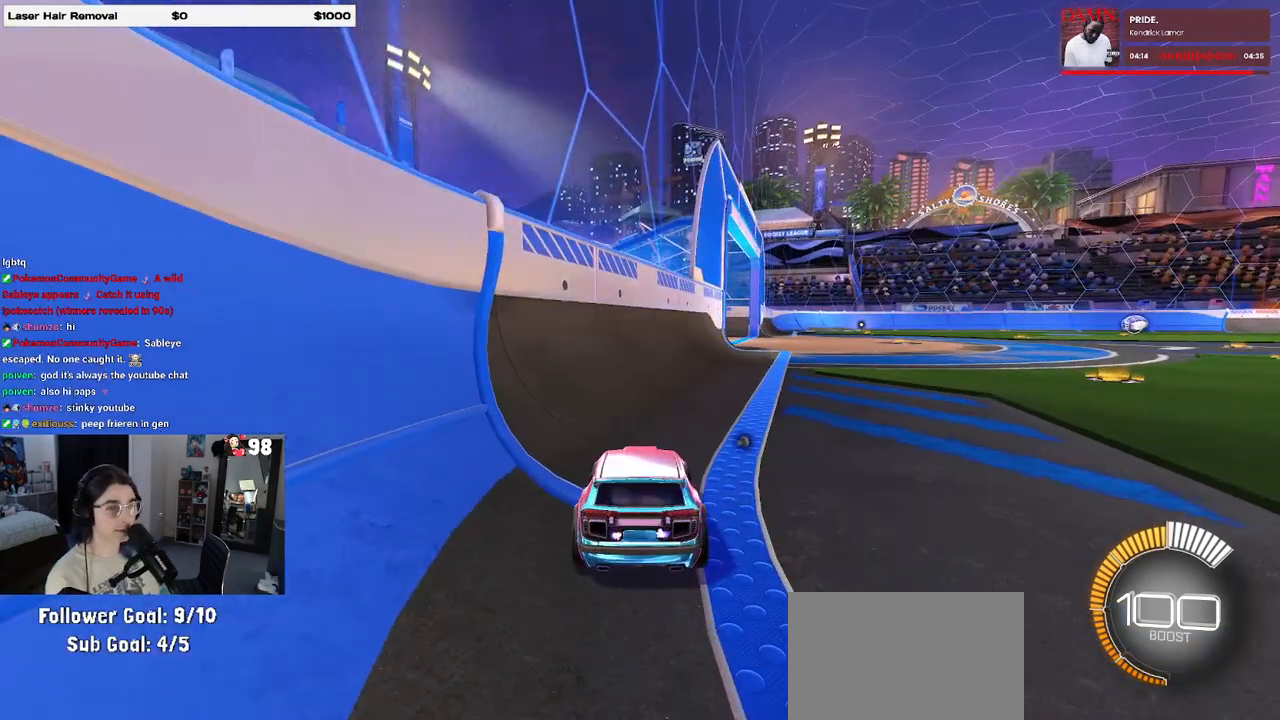
{"buttons": ["R2"], "left_stick": "right", "right_stick": "center", "events": [[383, "TRIANGLE", "down"], [500, "TRIANGLE", "up"]]}
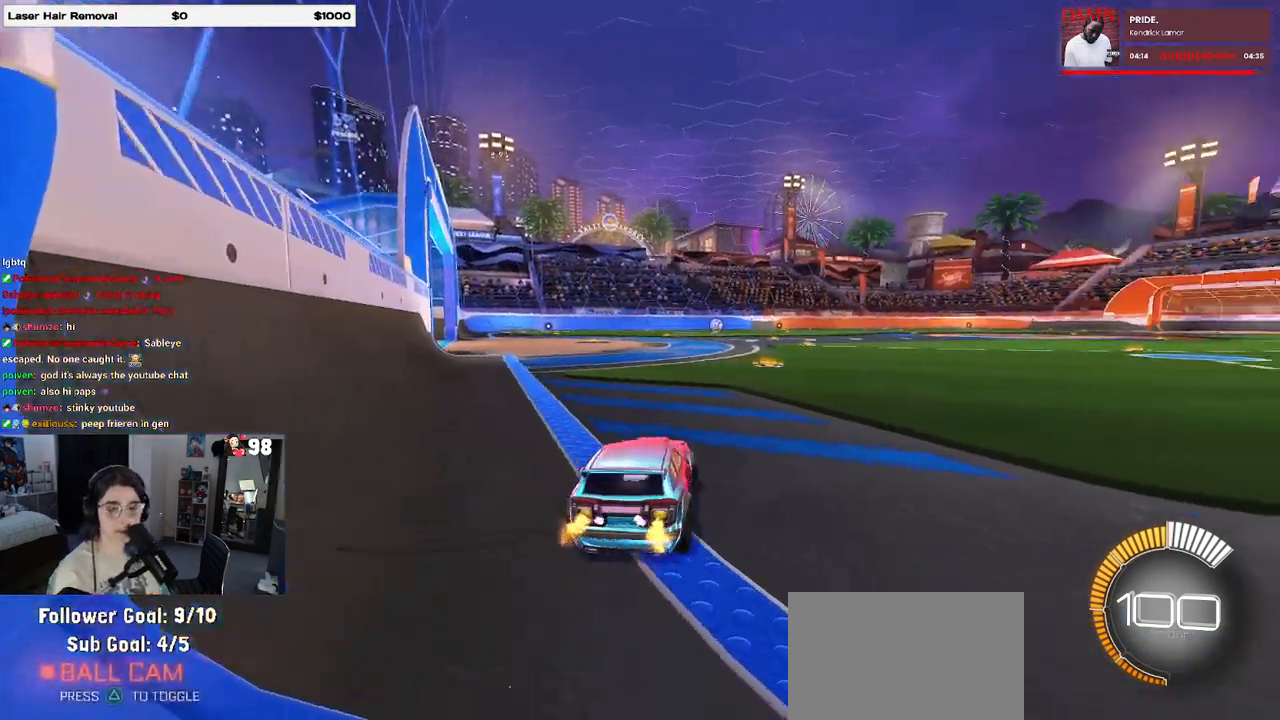
{"buttons": ["R2"], "left_stick": "center", "right_stick": "center", "events": [[83, "left_stick", "center"], [233, "left_stick", "left"], [317, "TRIANGLE", "down"], [400, "left_stick", "center"], [433, "TRIANGLE", "up"]]}
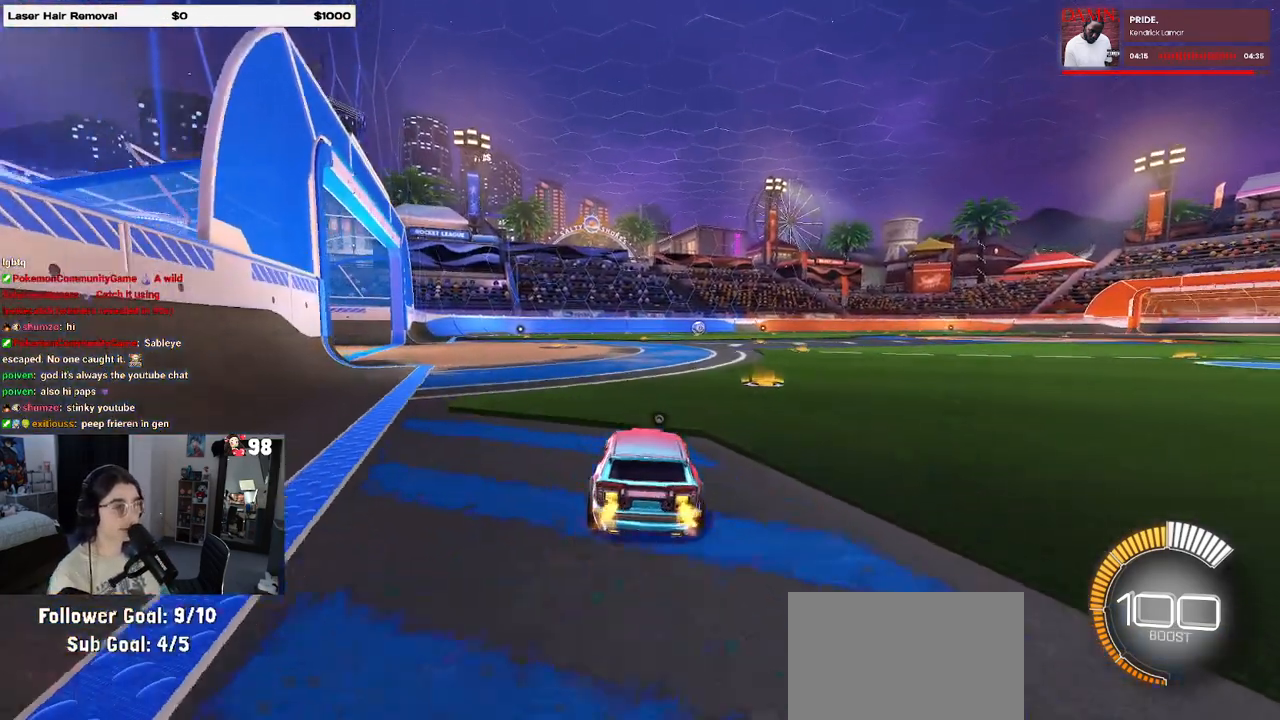
{"buttons": ["START"], "left_stick": "center", "right_stick": "center", "events": [[150, "R2", "up"], [250, "TRIANGLE", "down"], [317, "TRIANGLE", "up"], [483, "START", "down"]]}
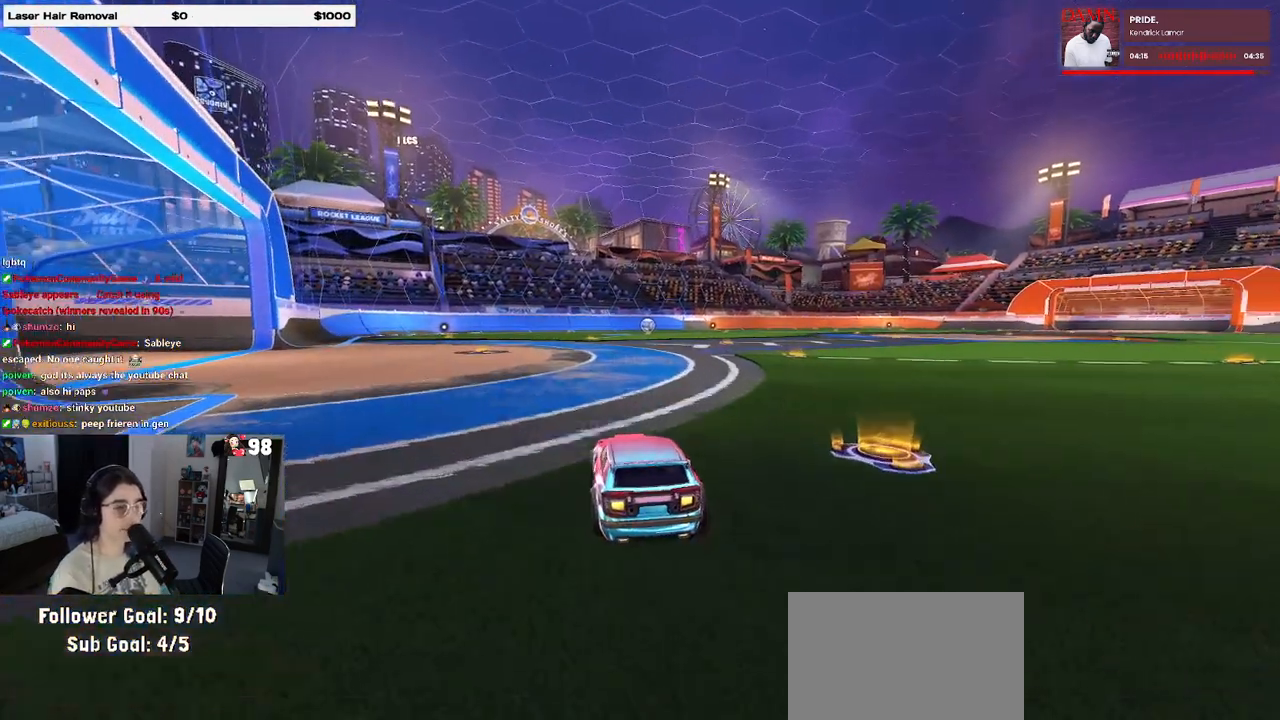
{"buttons": [], "left_stick": "center", "right_stick": "center", "events": [[117, "START", "up"]]}
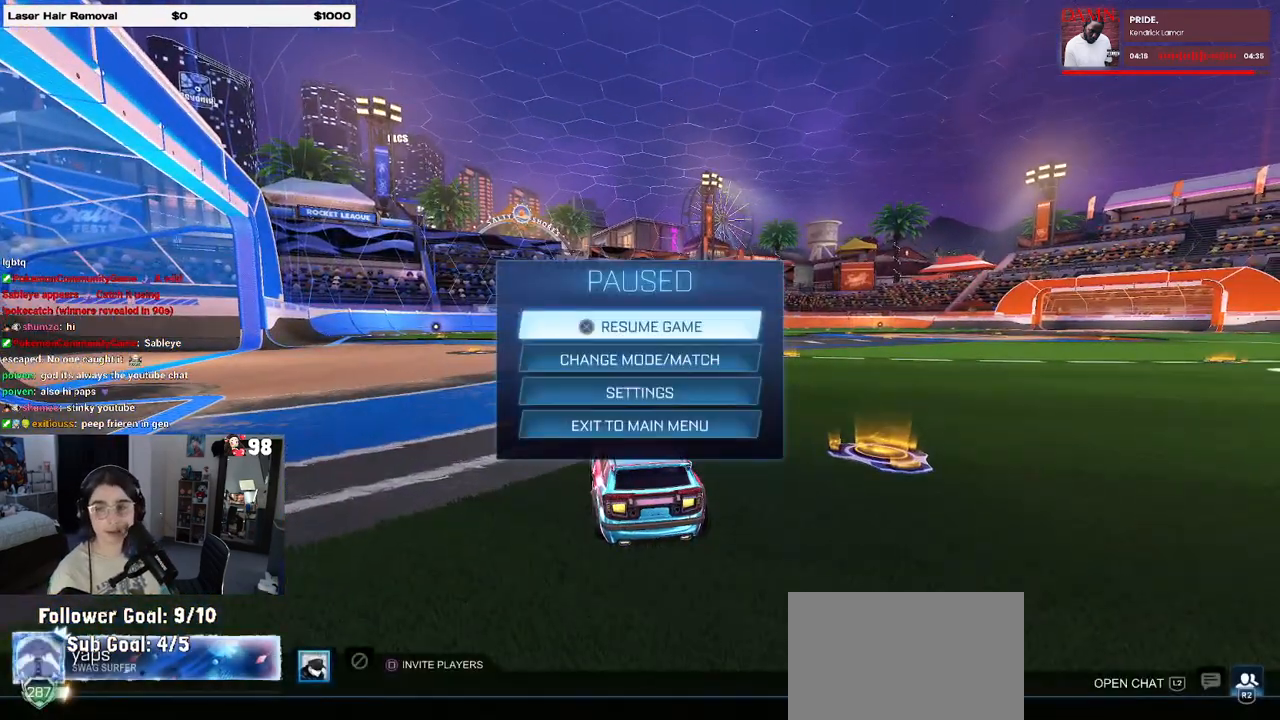
{"buttons": ["R2"], "left_stick": "right", "right_stick": "center", "events": [[150, "CIRCLE", "down"], [233, "CIRCLE", "up"], [383, "R2", "down"], [433, "left_stick", "right"]]}
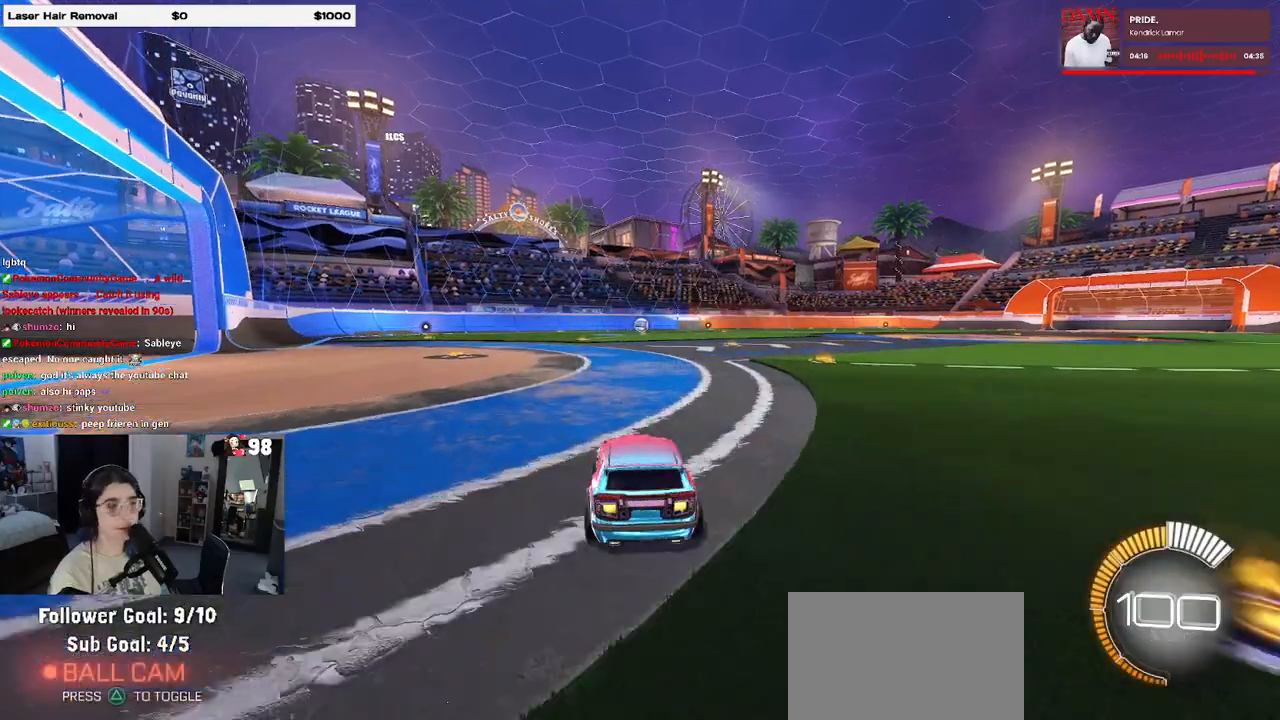
{"buttons": ["R2"], "left_stick": "center", "right_stick": "center", "events": [[233, "left_stick", "center"], [333, "TRIANGLE", "down"], [433, "TRIANGLE", "up"]]}
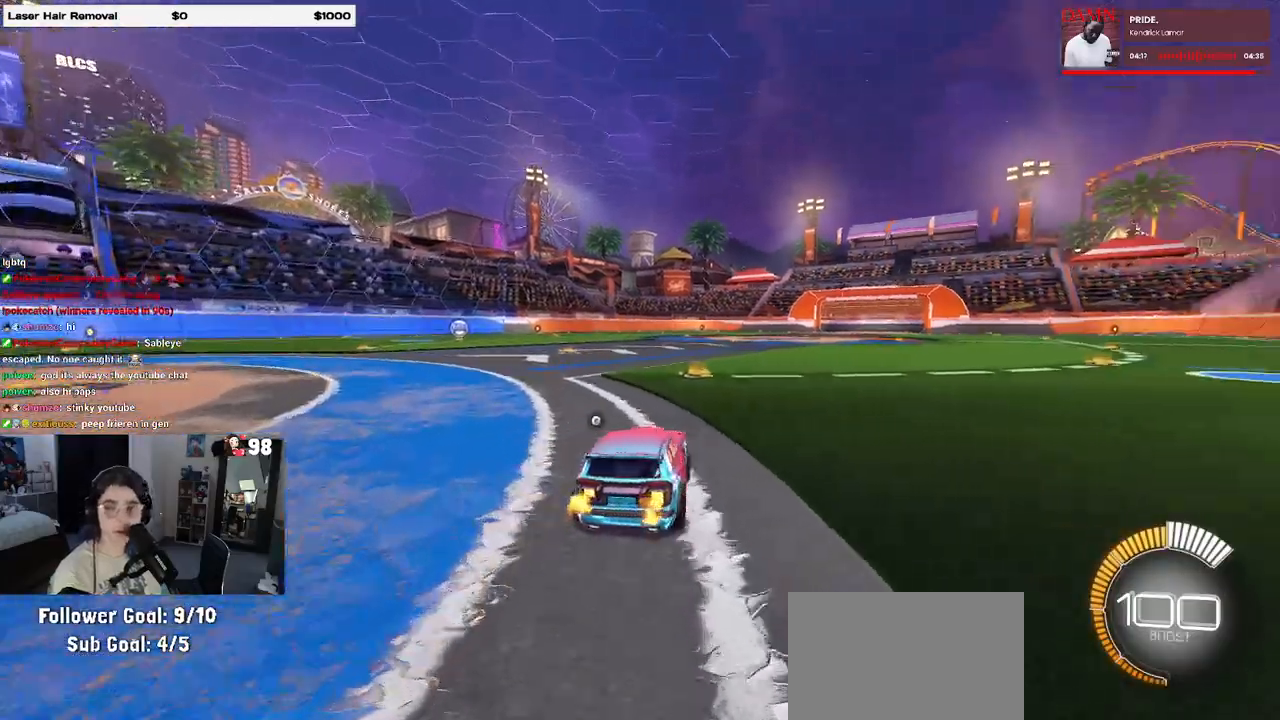
{"buttons": ["R1", "R2"], "left_stick": "up-right", "right_stick": "center", "events": [[233, "left_stick", "left"], [350, "CROSS", "down"], [383, "left_stick", "up"], [417, "CROSS", "up"], [483, "R1", "down"], [500, "left_stick", "up-right"]]}
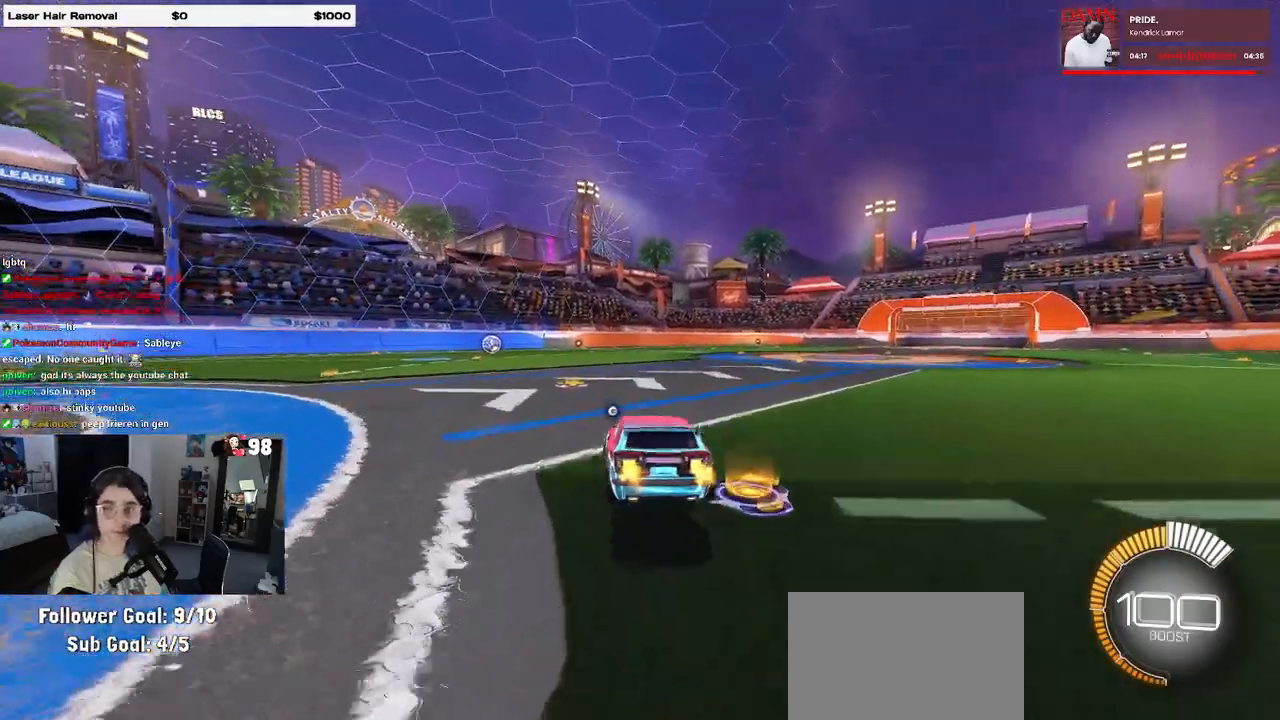
{"buttons": ["R2"], "left_stick": "down", "right_stick": "center", "events": [[100, "left_stick", "center"], [167, "R1", "up"], [333, "SQUARE", "down"], [367, "left_stick", "down"], [500, "SQUARE", "up"]]}
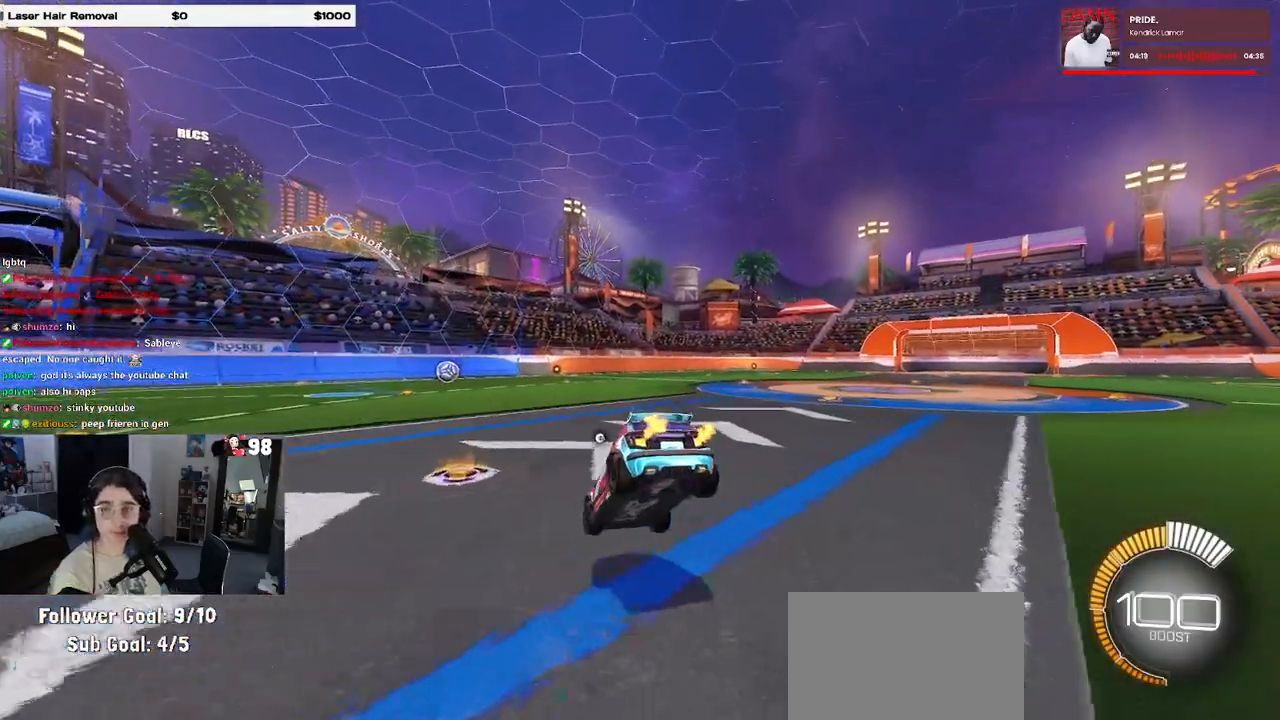
{"buttons": [], "left_stick": "down", "right_stick": "center", "events": [[67, "left_stick", "center"], [167, "left_stick", "up"], [300, "left_stick", "down"], [383, "R2", "up"]]}
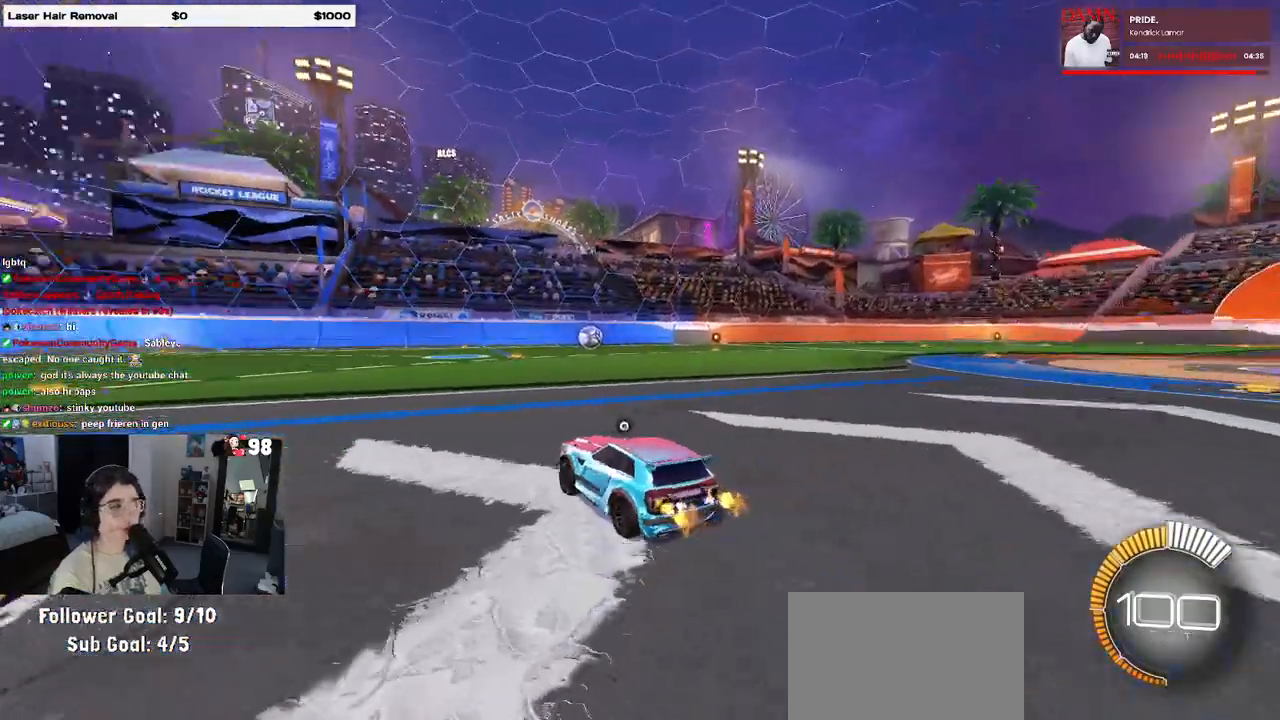
{"buttons": ["R2"], "left_stick": "right", "right_stick": "center", "events": [[50, "left_stick", "center"], [133, "left_stick", "right"], [283, "R2", "down"]]}
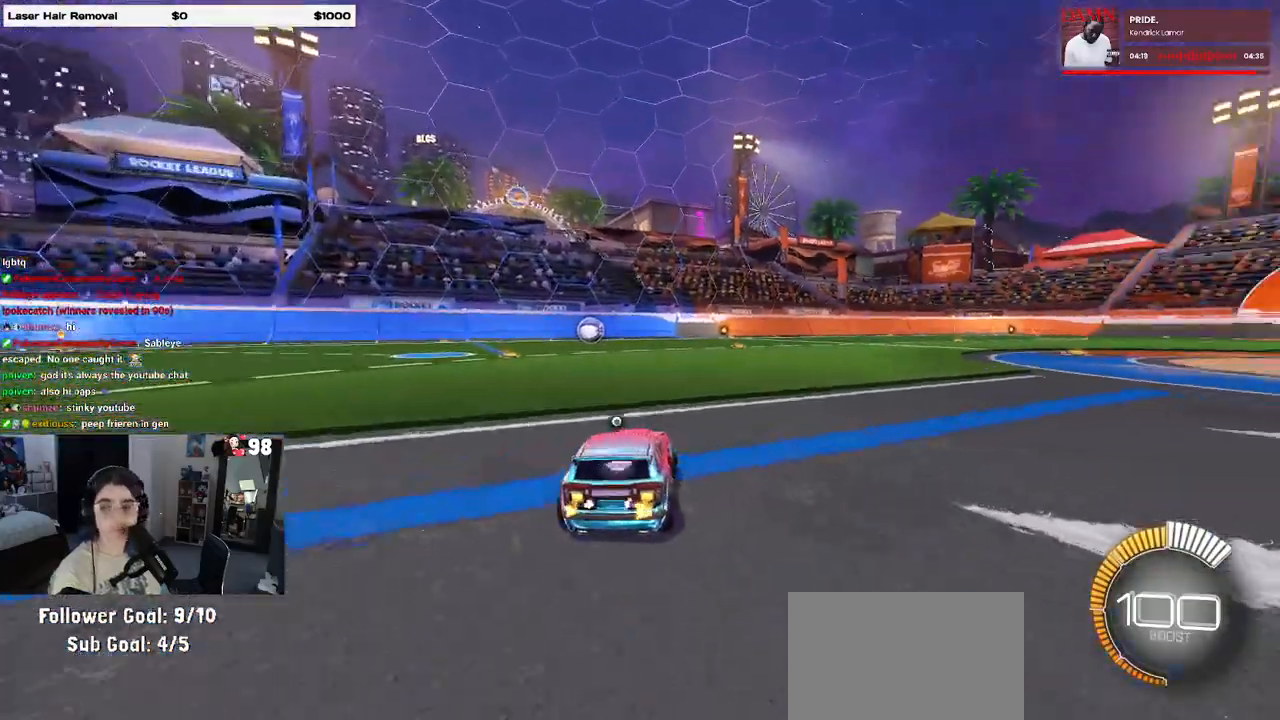
{"buttons": ["R2"], "left_stick": "center", "right_stick": "center", "events": [[100, "left_stick", "center"], [300, "TRIANGLE", "down"], [417, "TRIANGLE", "up"]]}
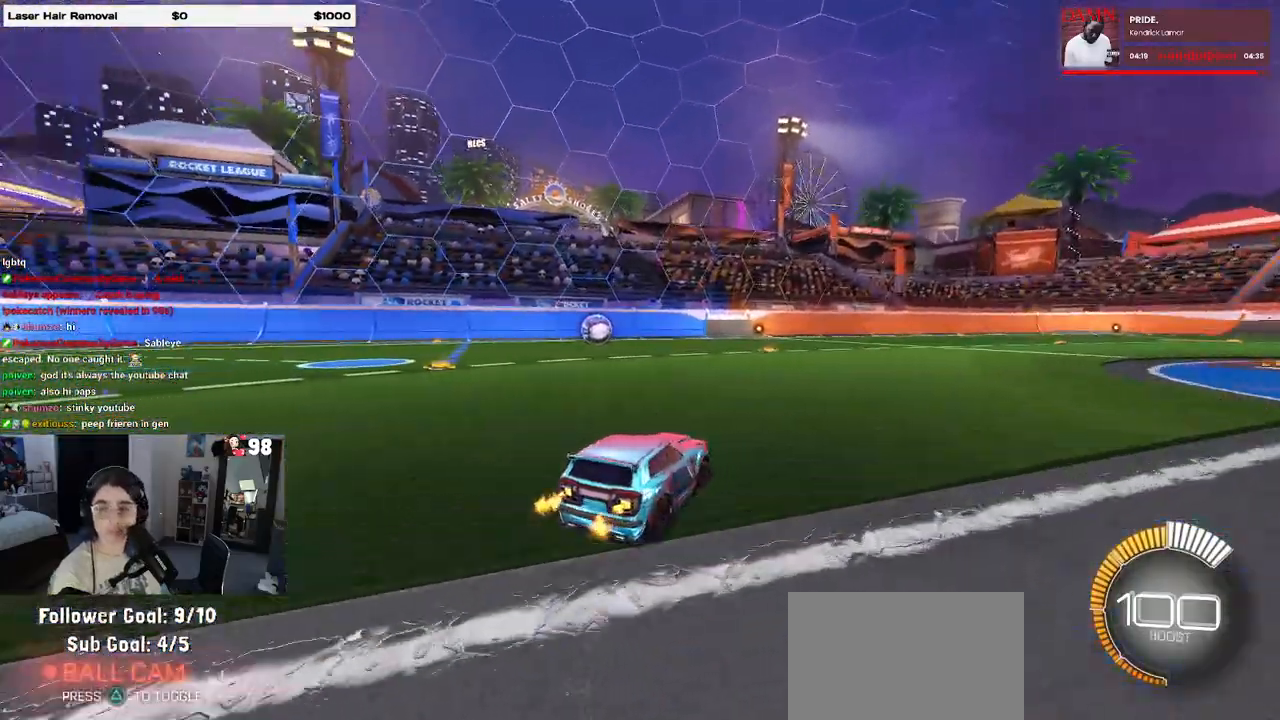
{"buttons": [], "left_stick": "left", "right_stick": "center", "events": [[183, "left_stick", "right"], [300, "left_stick", "center"], [333, "R2", "up"], [367, "left_stick", "left"]]}
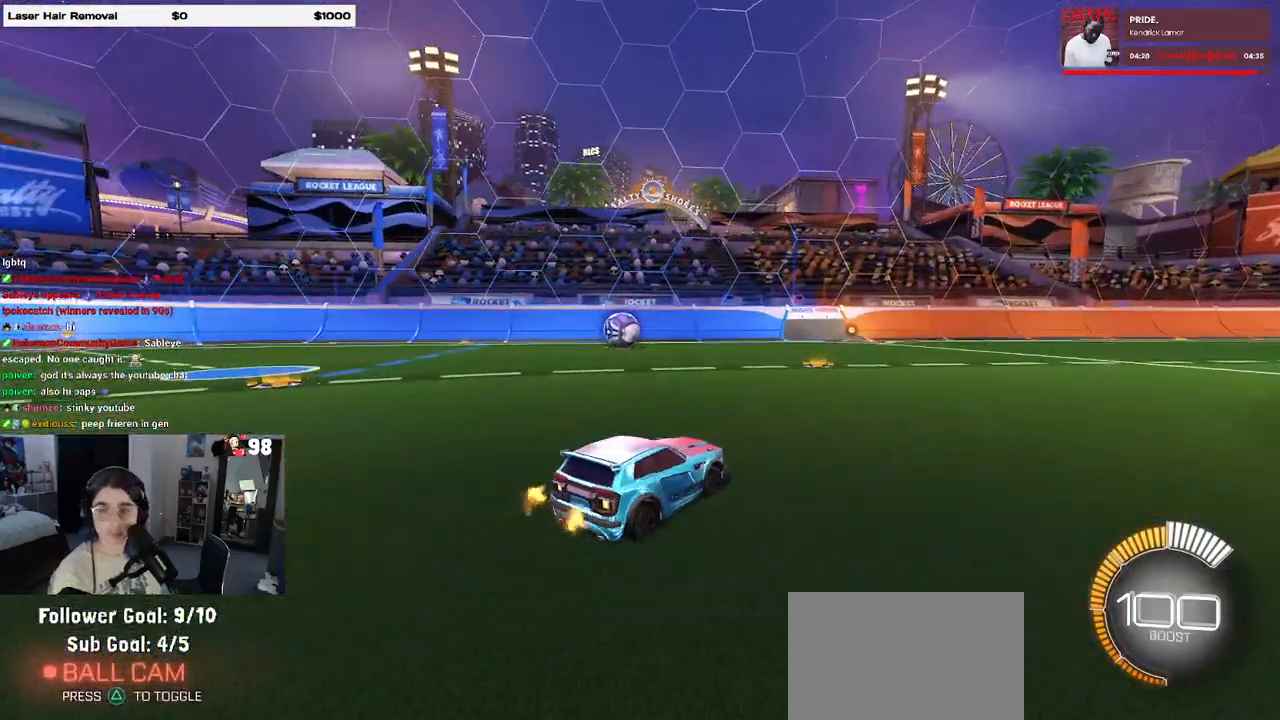
{"buttons": ["R2"], "left_stick": "center", "right_stick": "center", "events": [[83, "R2", "down"], [100, "left_stick", "center"], [300, "left_stick", "left"], [467, "left_stick", "center"]]}
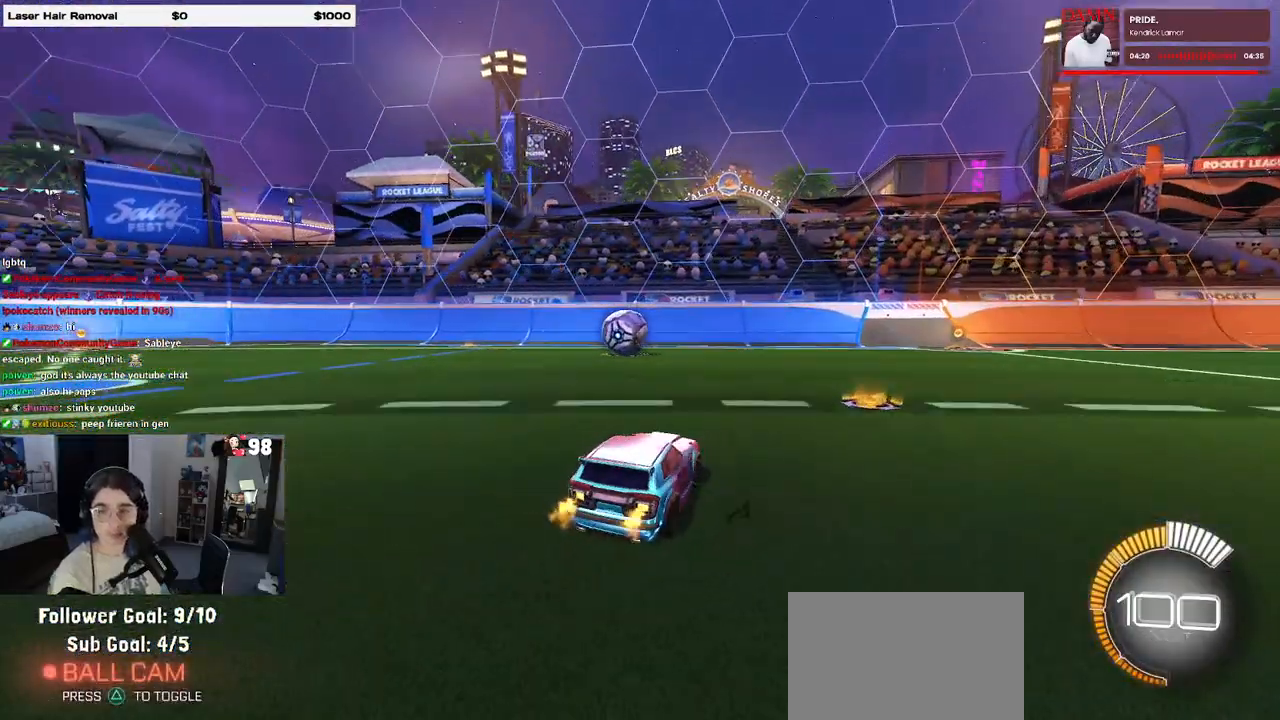
{"buttons": ["R2"], "left_stick": "left", "right_stick": "center", "events": [[117, "R2", "up"], [233, "left_stick", "left"], [250, "L2", "down"], [383, "R2", "down"], [400, "L2", "up"]]}
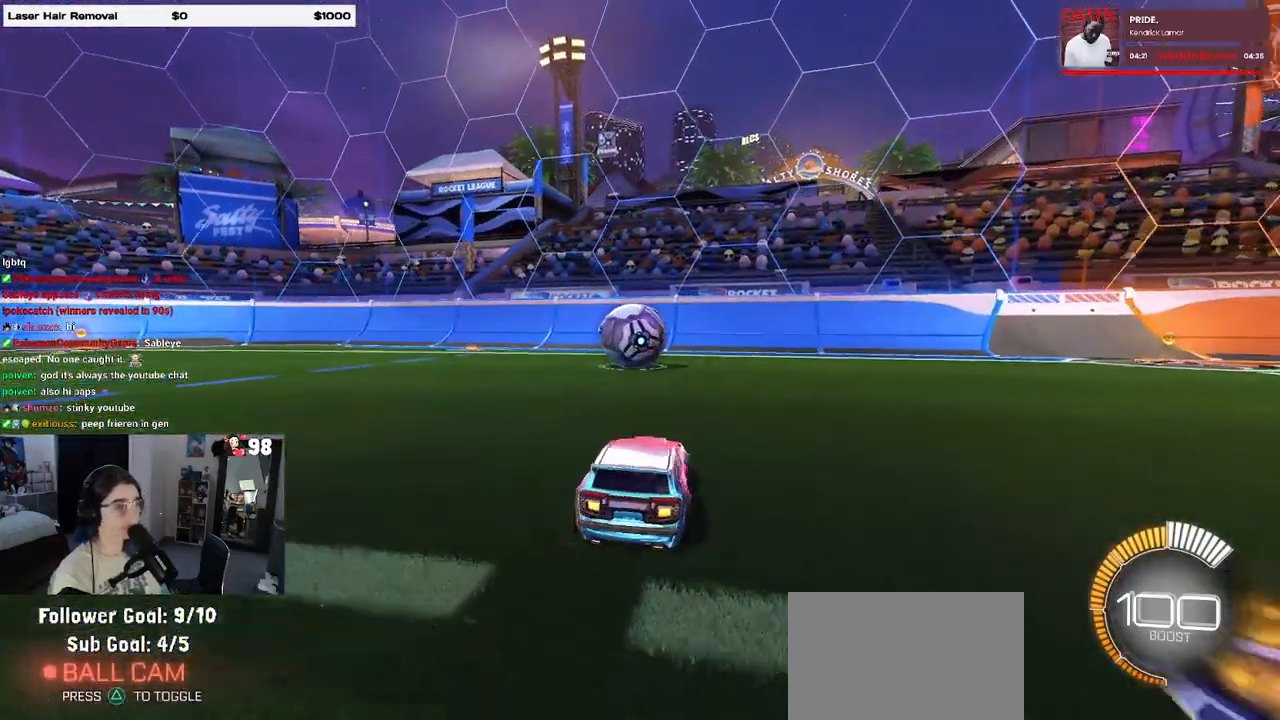
{"buttons": ["CROSS", "R2"], "left_stick": "up-right", "right_stick": "center", "events": [[17, "left_stick", "center"], [83, "left_stick", "left"], [217, "CROSS", "down"], [267, "left_stick", "center"], [333, "CROSS", "up"], [400, "left_stick", "up-right"], [450, "CROSS", "down"]]}
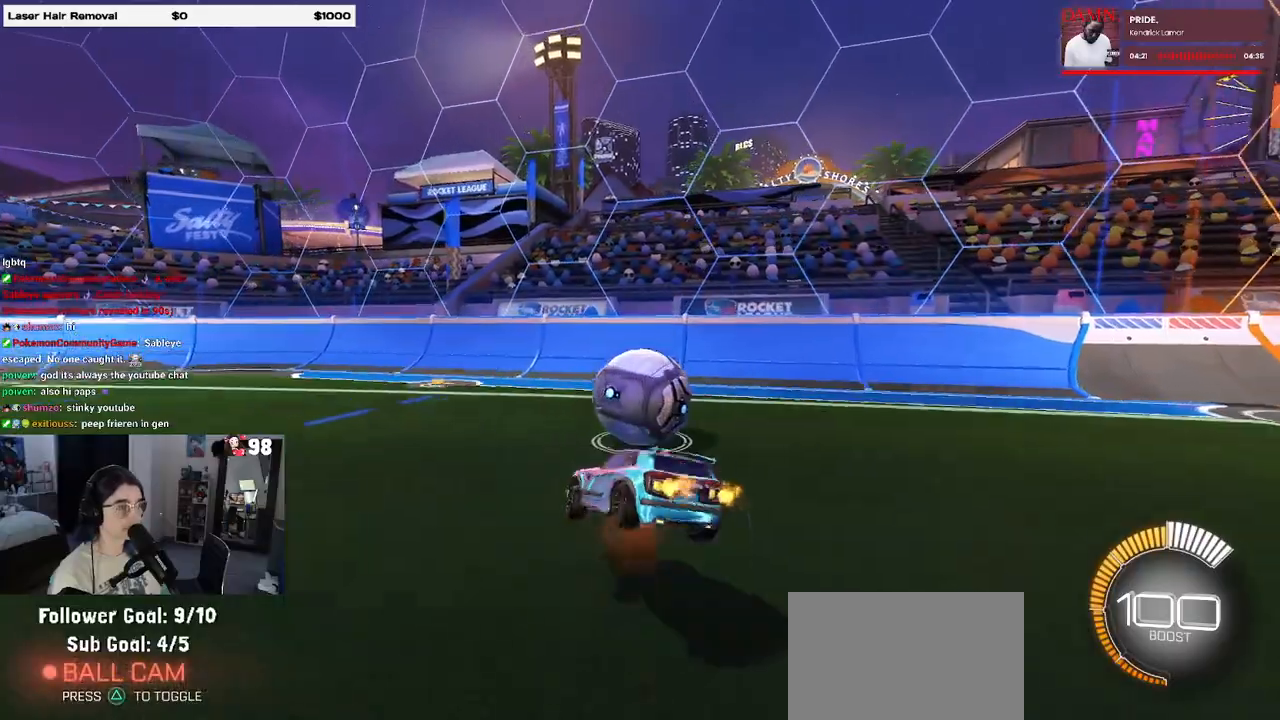
{"buttons": ["R2"], "left_stick": "center", "right_stick": "center", "events": [[67, "CROSS", "up"], [183, "left_stick", "center"]]}
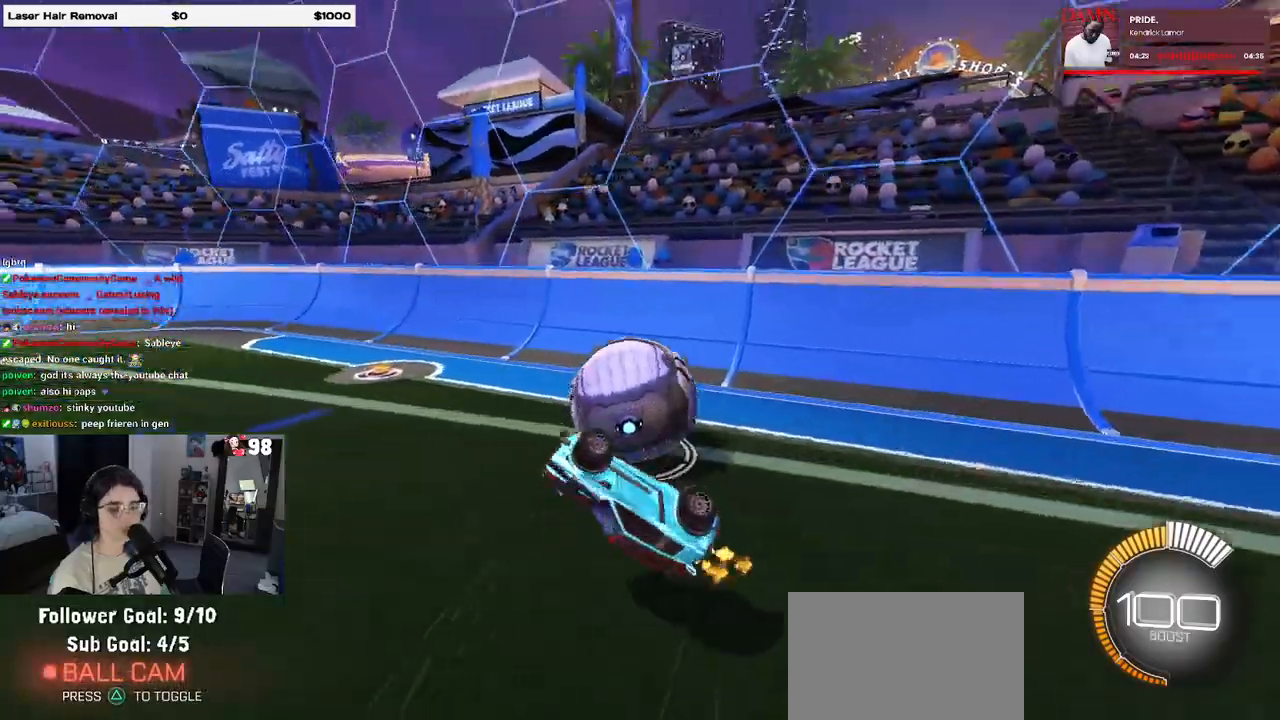
{"buttons": ["R2"], "left_stick": "center", "right_stick": "center", "events": [[300, "left_stick", "right"], [500, "left_stick", "center"]]}
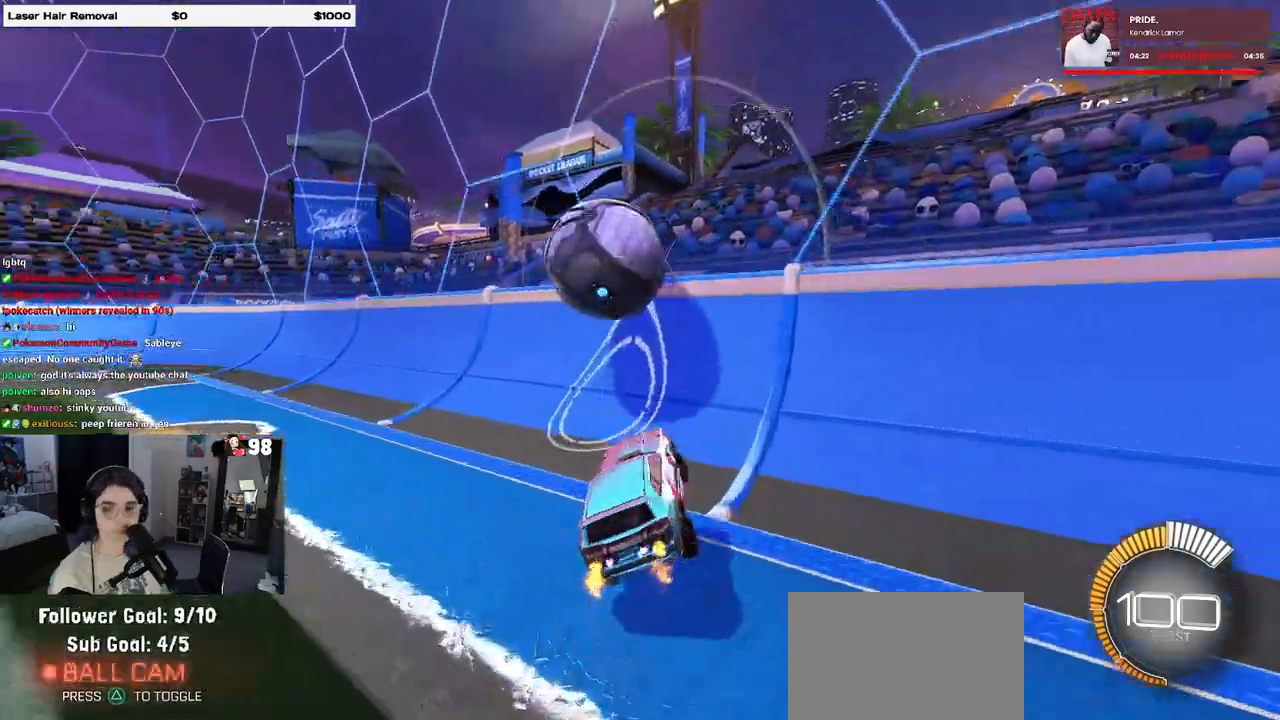
{"buttons": ["R2"], "left_stick": "center", "right_stick": "center", "events": []}
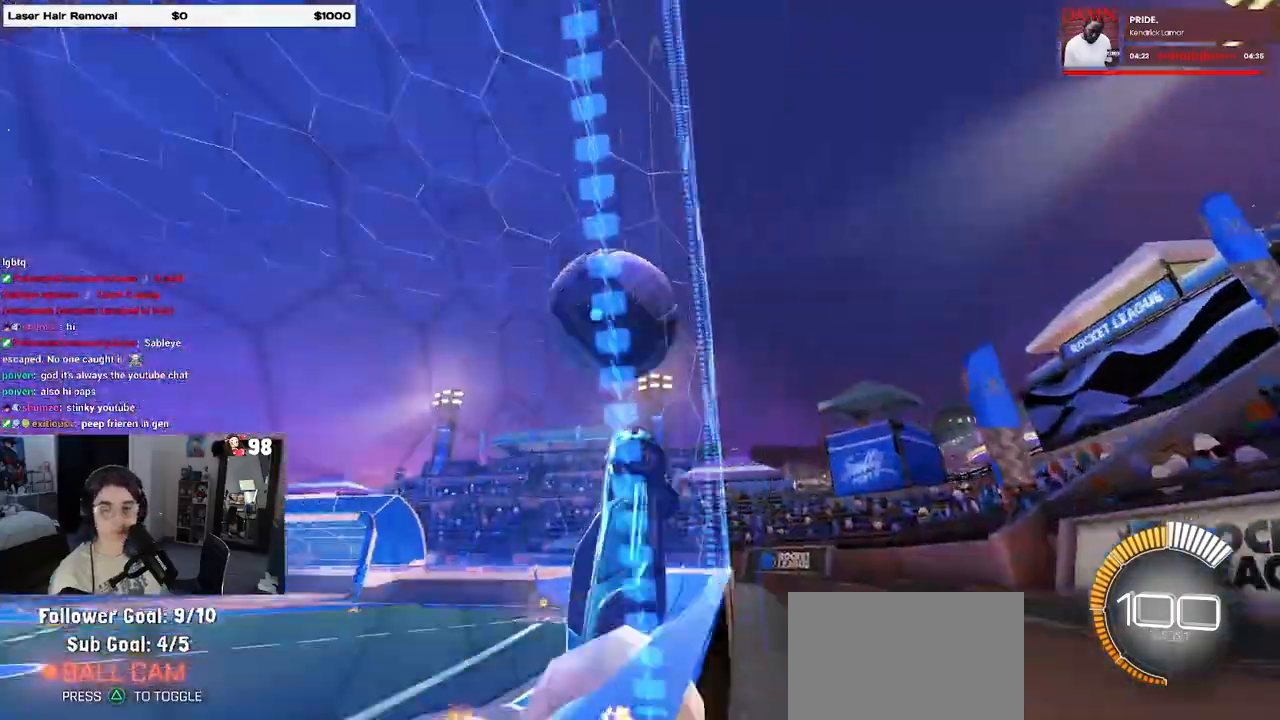
{"buttons": ["R2"], "left_stick": "left", "right_stick": "center", "events": [[233, "left_stick", "left"]]}
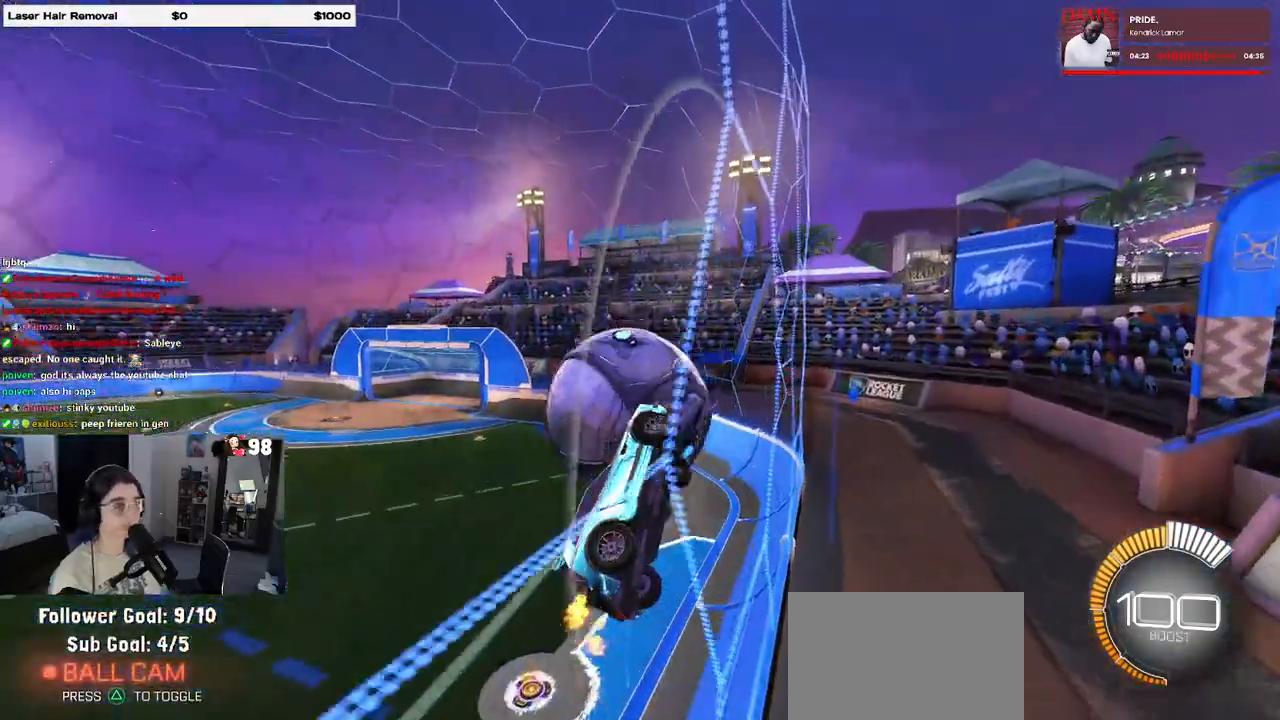
{"buttons": ["CROSS", "L1", "R2"], "left_stick": "down-right", "right_stick": "center", "events": [[367, "left_stick", "down-right"], [400, "CROSS", "down"], [417, "L1", "down"]]}
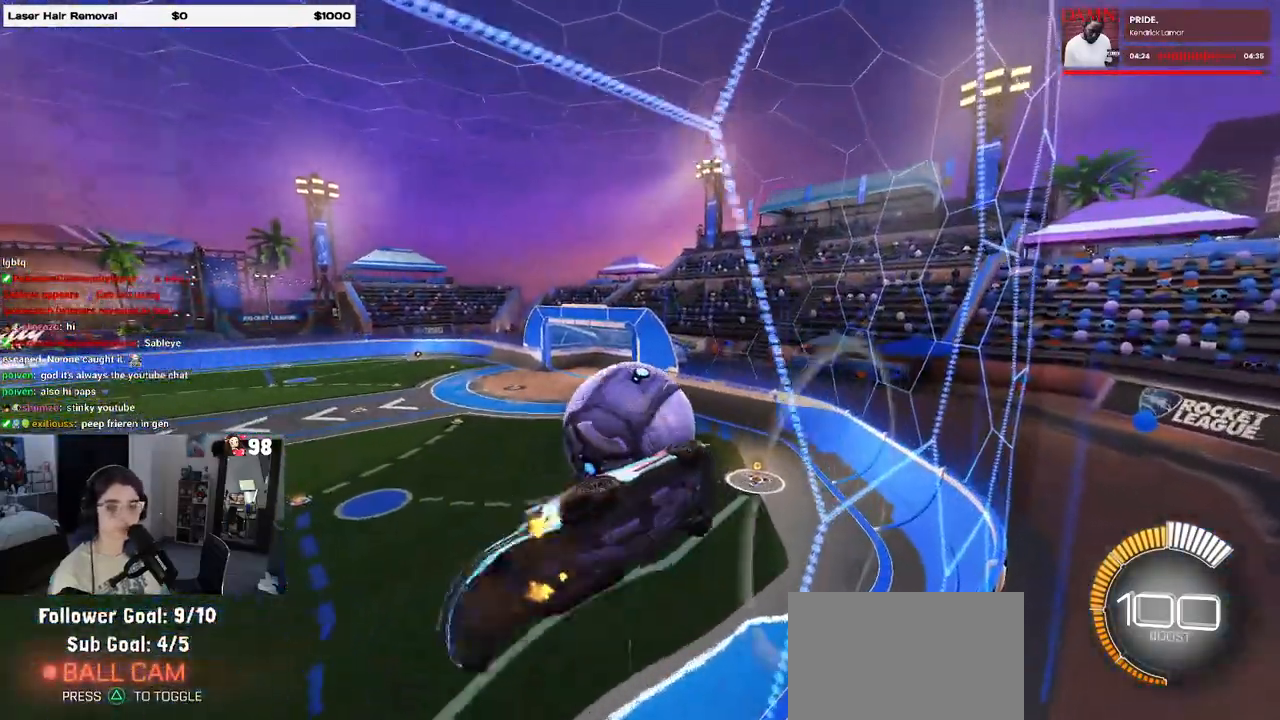
{"buttons": ["CROSS", "R1", "R2"], "left_stick": "center", "right_stick": "center", "events": [[33, "CROSS", "up"], [150, "left_stick", "right"], [183, "L1", "up"], [267, "left_stick", "center"], [333, "left_stick", "up"], [417, "R1", "down"], [450, "CROSS", "down"], [483, "left_stick", "center"]]}
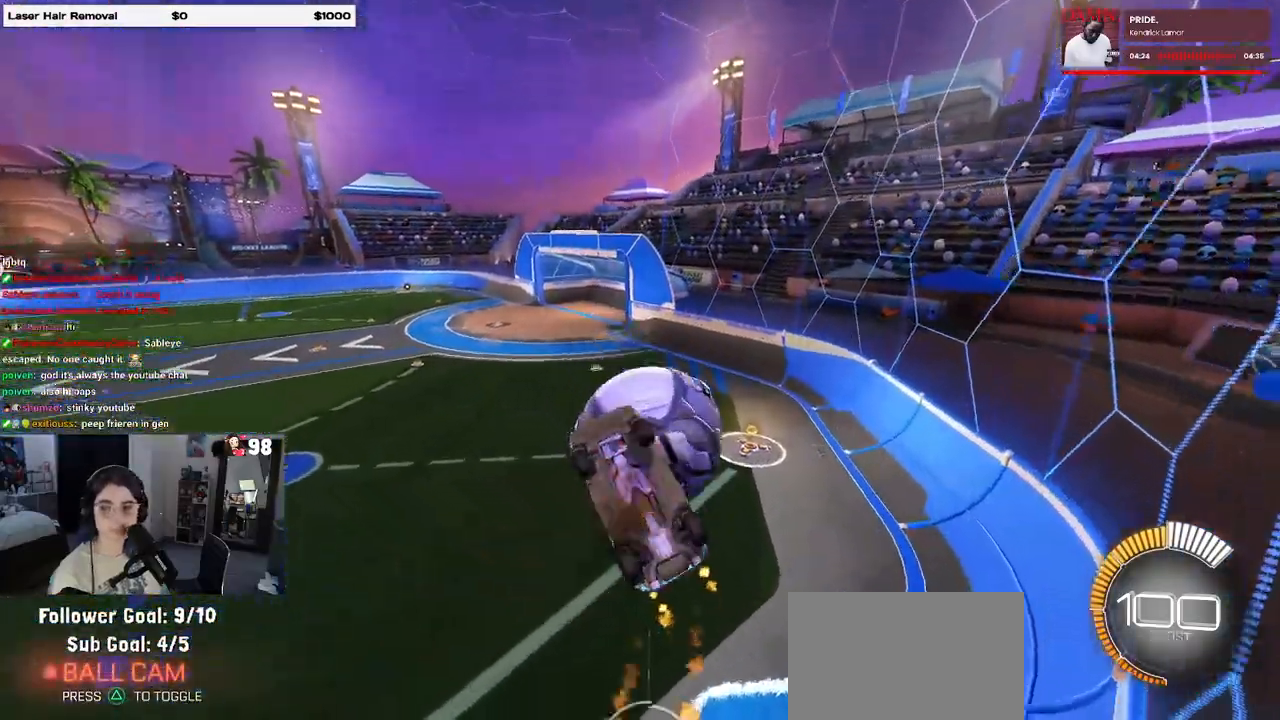
{"buttons": ["R2"], "left_stick": "down-right", "right_stick": "center", "events": [[33, "left_stick", "down-right"], [50, "CROSS", "up"], [150, "R1", "up"]]}
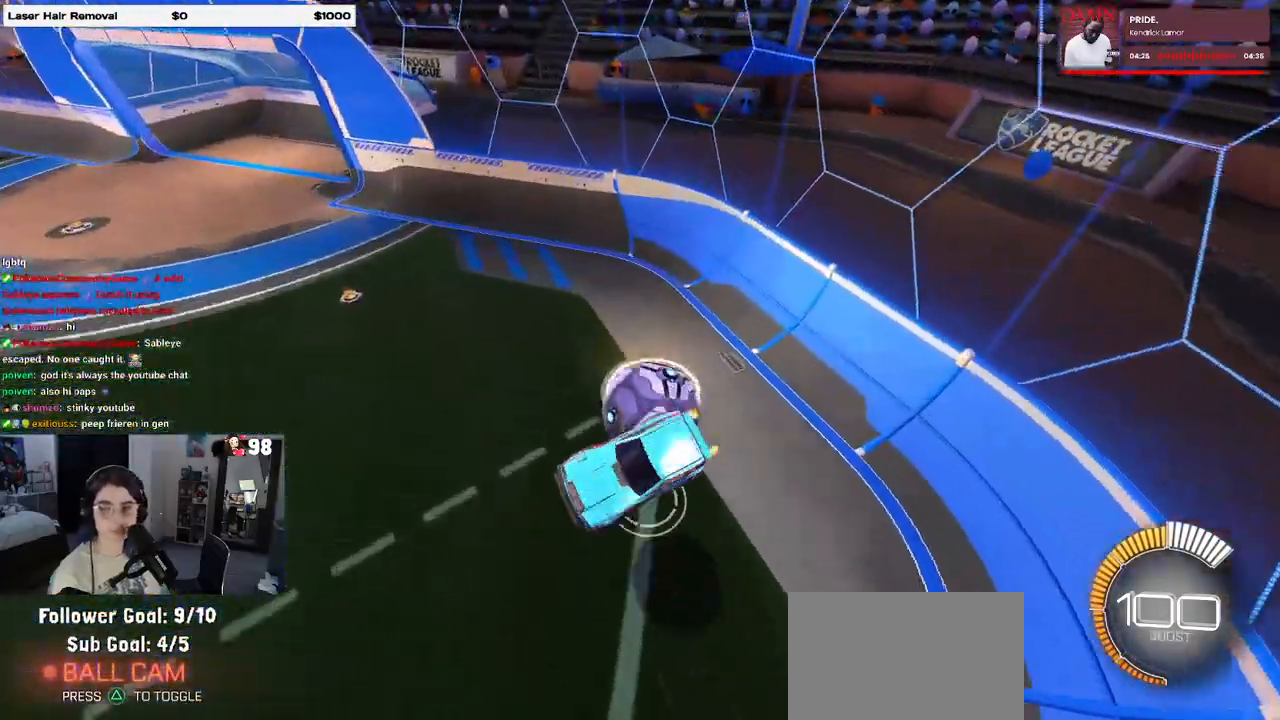
{"buttons": ["L1"], "left_stick": "up-left", "right_stick": "center", "events": [[150, "L1", "down"], [167, "left_stick", "right"], [417, "R2", "up"], [417, "left_stick", "up"], [483, "left_stick", "up-left"]]}
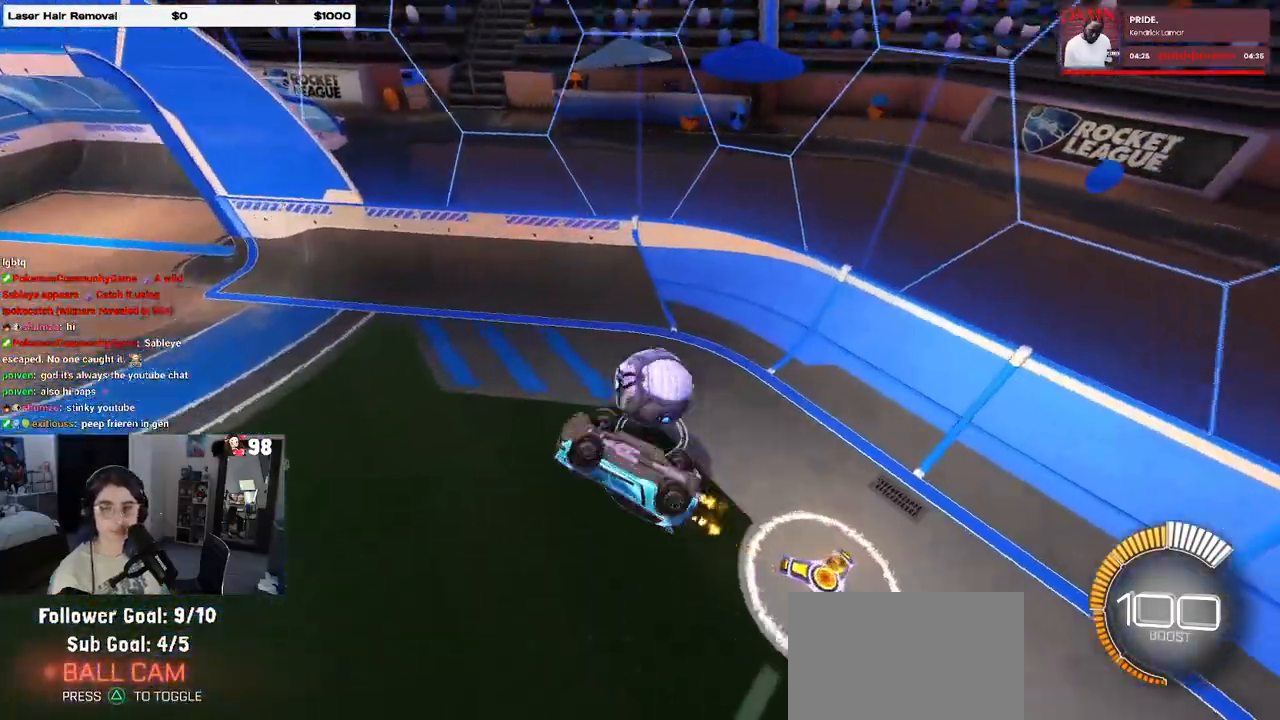
{"buttons": ["L1"], "left_stick": "up-left", "right_stick": "center", "events": []}
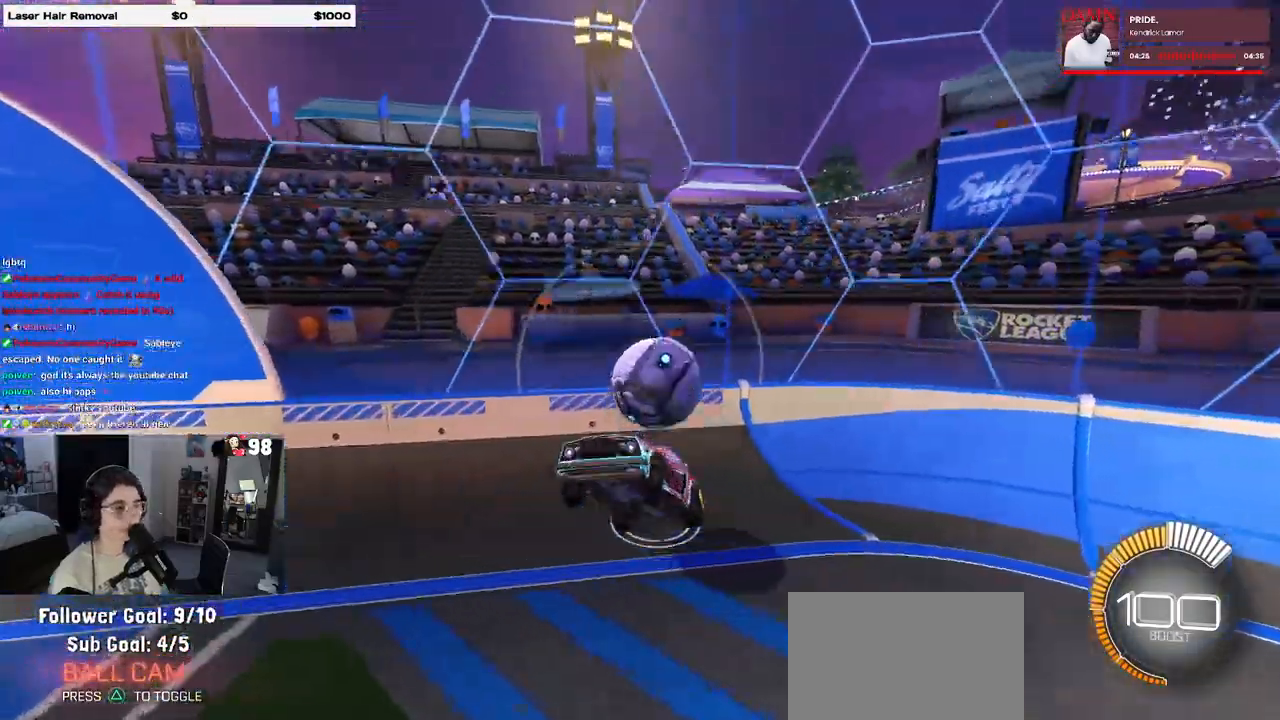
{"buttons": ["R2"], "left_stick": "center", "right_stick": "center", "events": [[117, "L1", "up"], [200, "left_stick", "down-left"], [350, "left_stick", "down-right"], [483, "R2", "down"], [500, "left_stick", "center"]]}
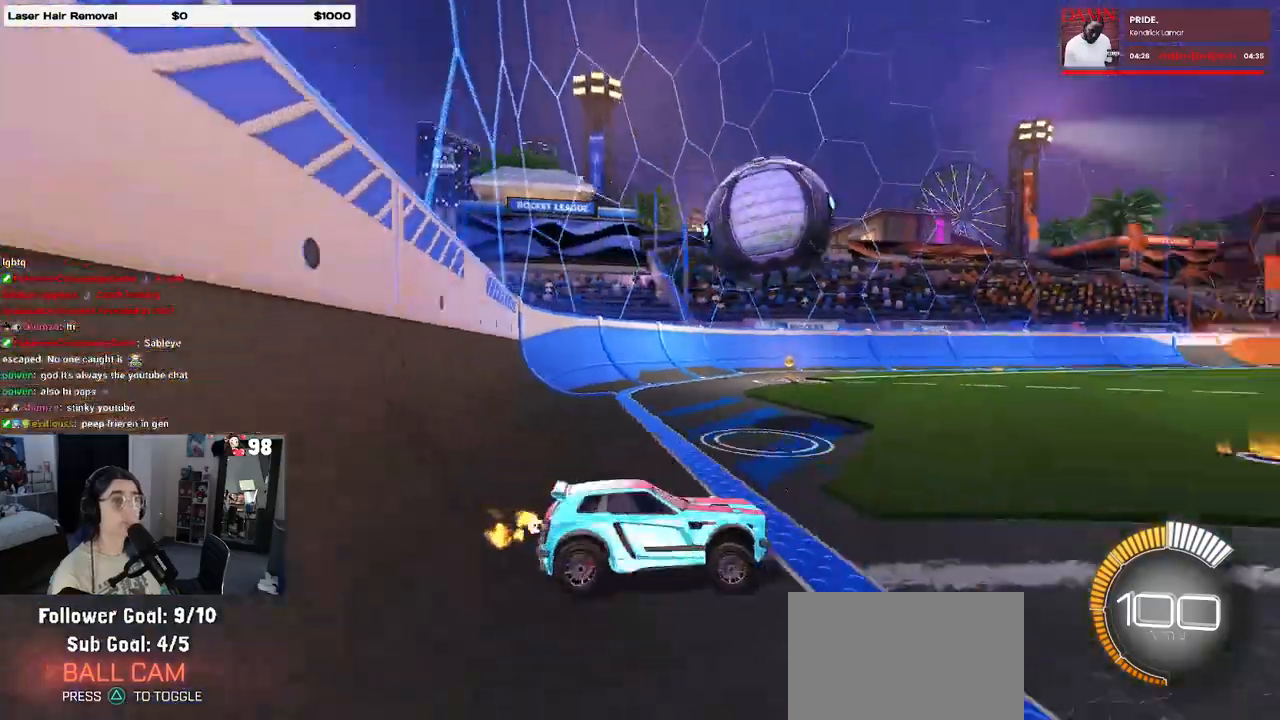
{"buttons": ["R2"], "left_stick": "left", "right_stick": "center", "events": [[83, "SQUARE", "down"], [117, "left_stick", "left"], [167, "SQUARE", "up"]]}